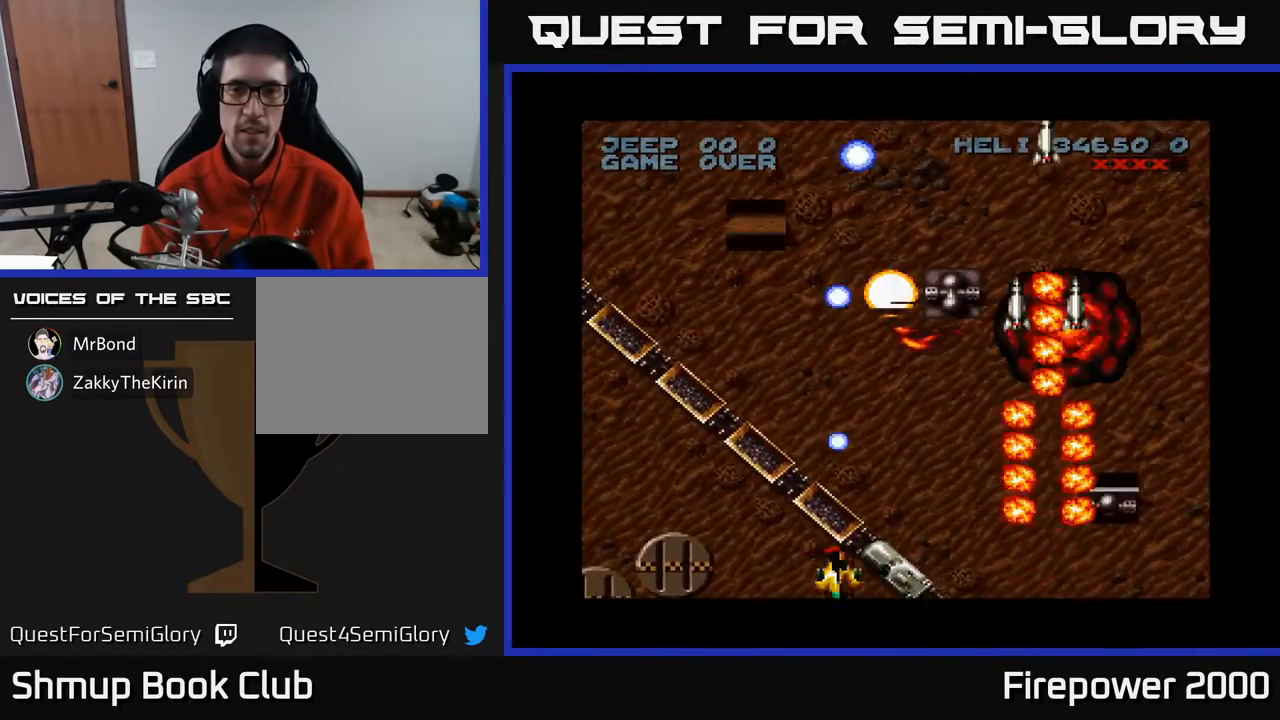
Gameplay with a controller (Xbox layout); each line is a JSON object with the inputs held at the frame after it. "events" lists button and stick changes between this image and that frame as [ms after this image, input, new state], when the widget could be followed in between. Not read: left_stick right_stick.
{"buttons": ["A"], "events": [[33, "DPAD_RIGHT", "down"], [100, "DPAD_RIGHT", "up"], [150, "DPAD_DOWN", "up"], [167, "DPAD_LEFT", "down"], [250, "DPAD_LEFT", "up"]]}
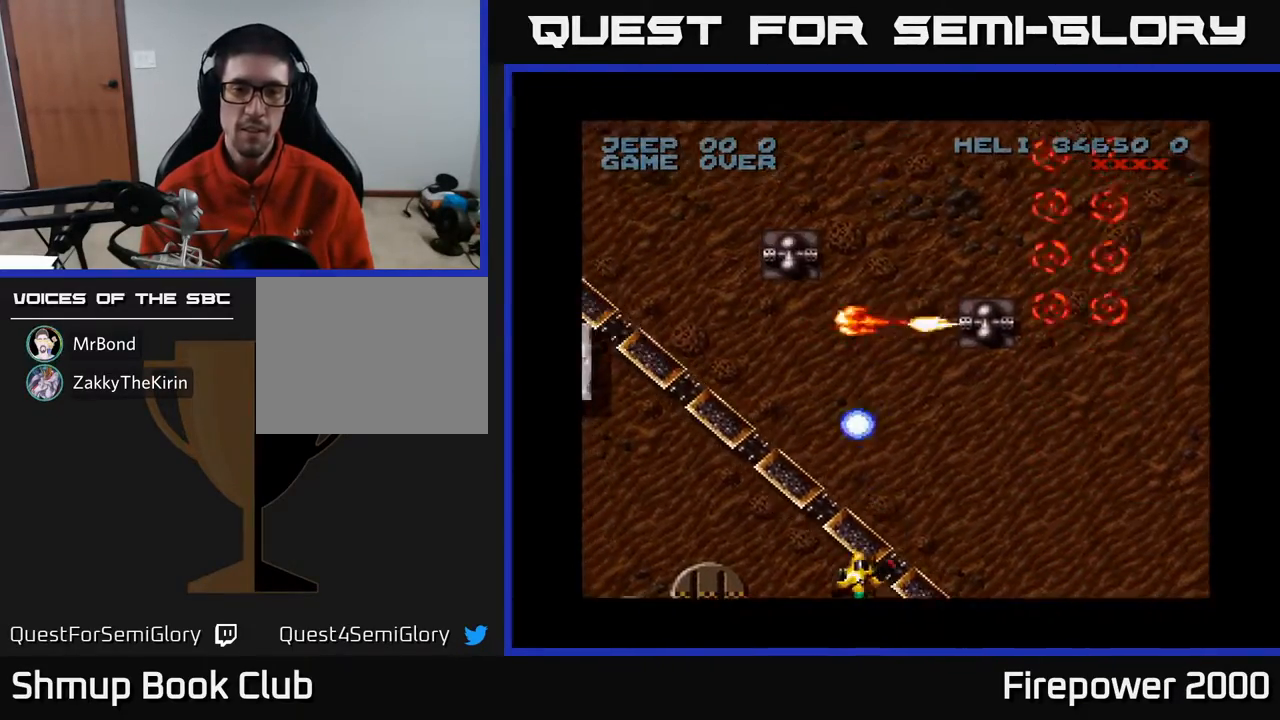
{"buttons": ["A"], "events": [[233, "DPAD_LEFT", "down"], [350, "DPAD_LEFT", "up"]]}
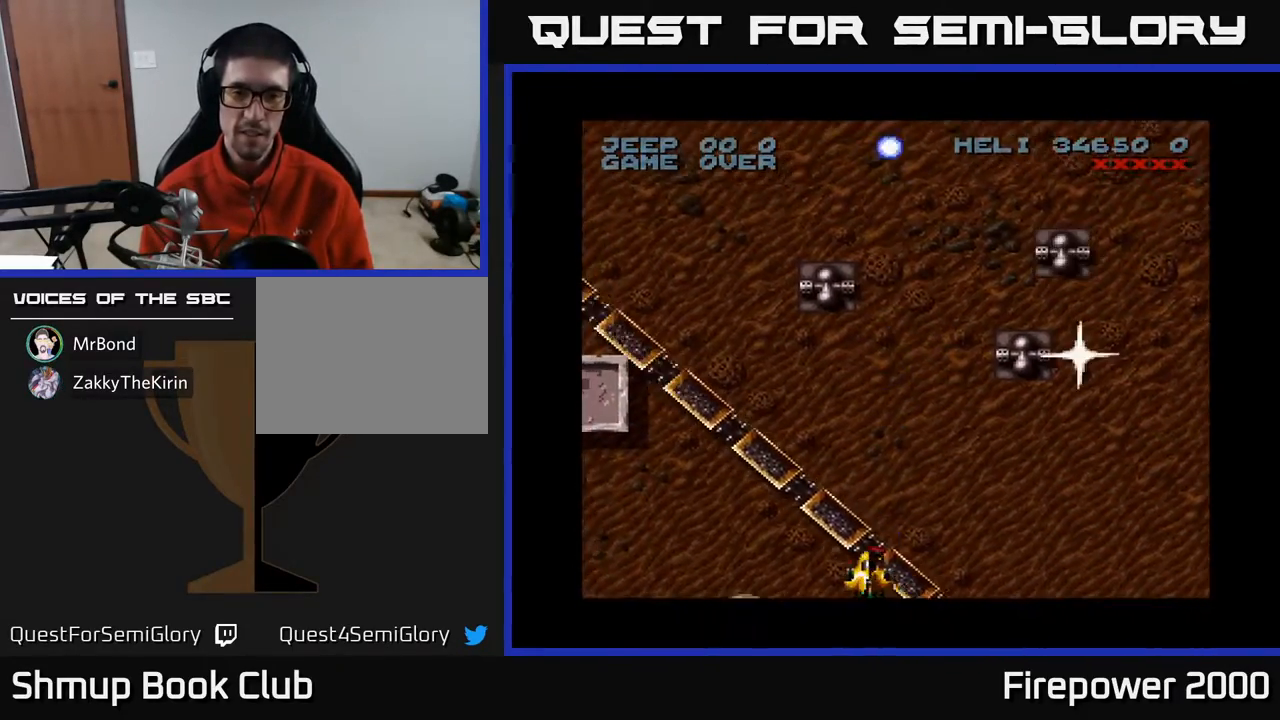
{"buttons": ["A", "DPAD_UP"], "events": [[133, "DPAD_LEFT", "down"], [283, "DPAD_LEFT", "up"], [433, "DPAD_UP", "down"]]}
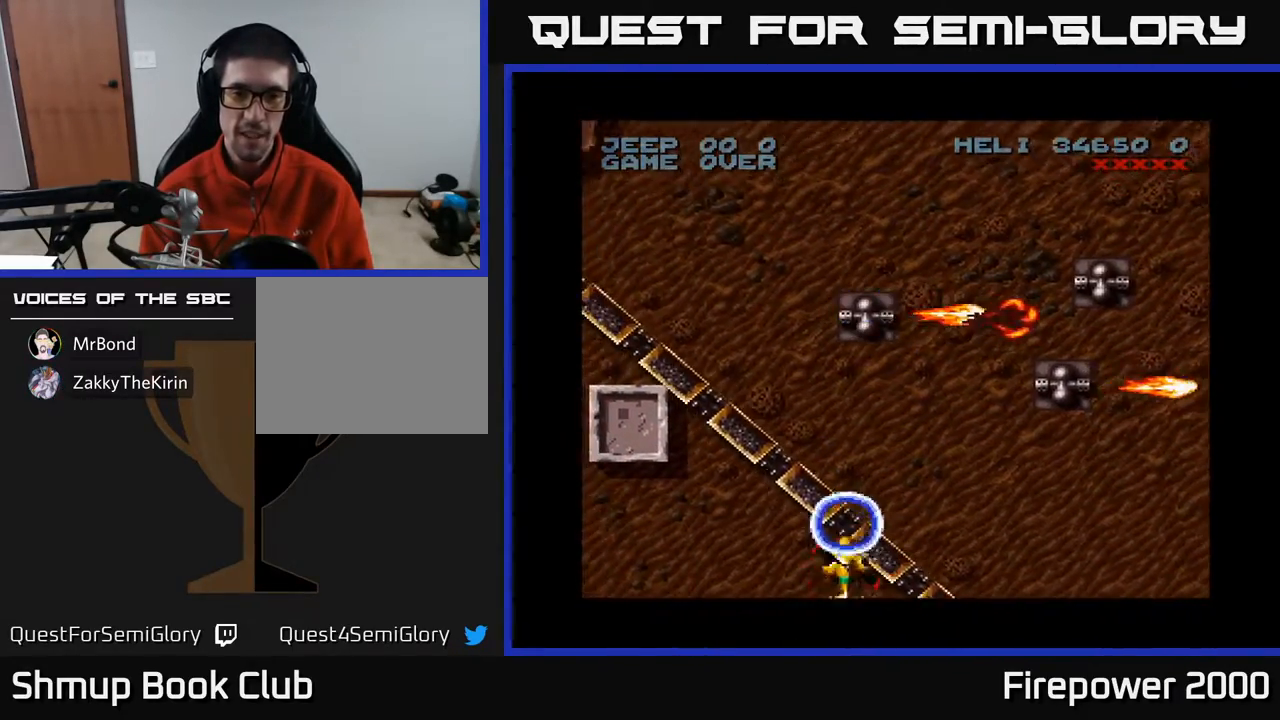
{"buttons": ["A", "DPAD_DOWN"], "events": [[50, "DPAD_UP", "up"], [250, "DPAD_LEFT", "down"], [433, "DPAD_DOWN", "down"], [433, "DPAD_LEFT", "up"]]}
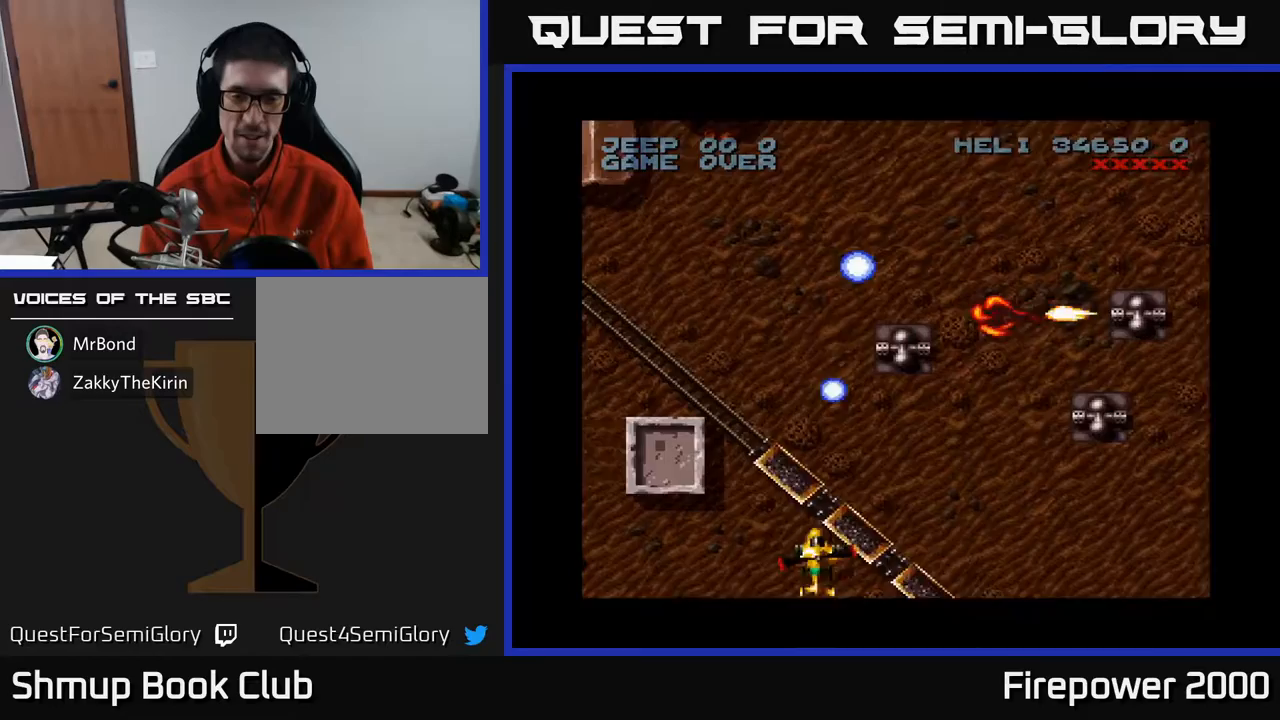
{"buttons": ["A", "DPAD_RIGHT"], "events": [[17, "DPAD_RIGHT", "down"], [67, "DPAD_DOWN", "up"], [67, "DPAD_RIGHT", "up"], [200, "DPAD_RIGHT", "down"]]}
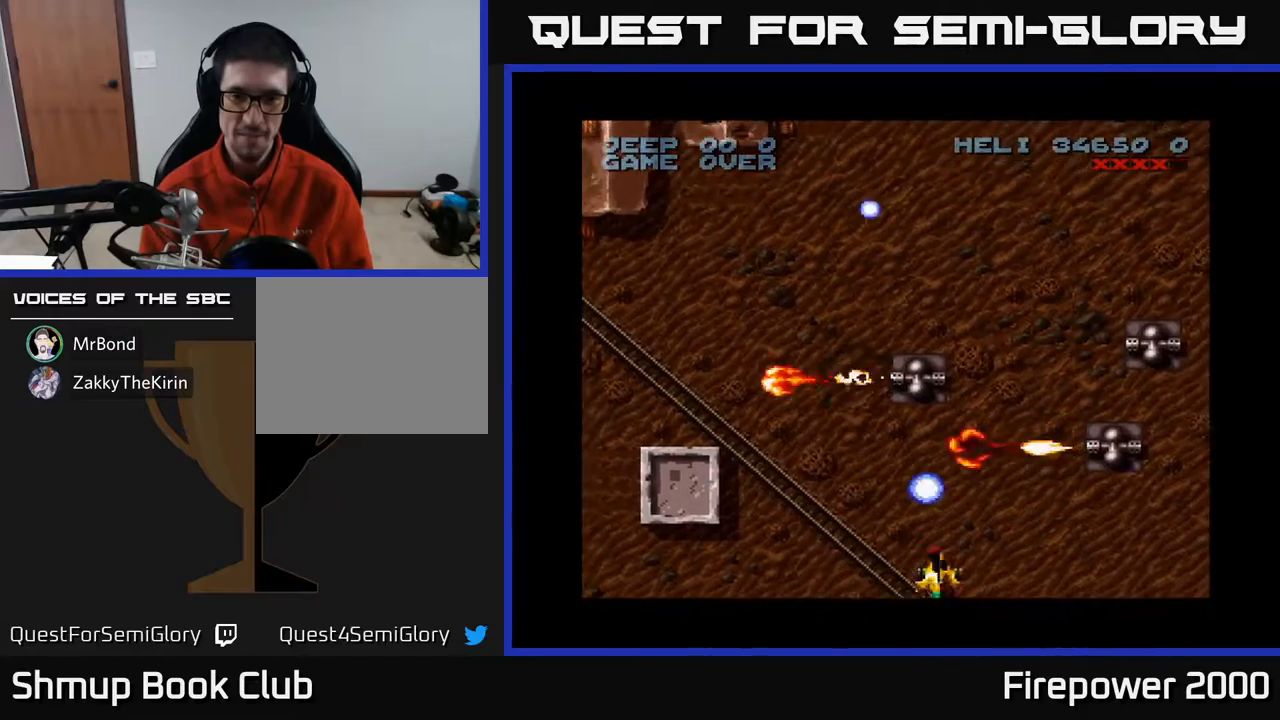
{"buttons": ["A", "DPAD_UP"], "events": [[500, "DPAD_RIGHT", "up"], [500, "DPAD_UP", "down"]]}
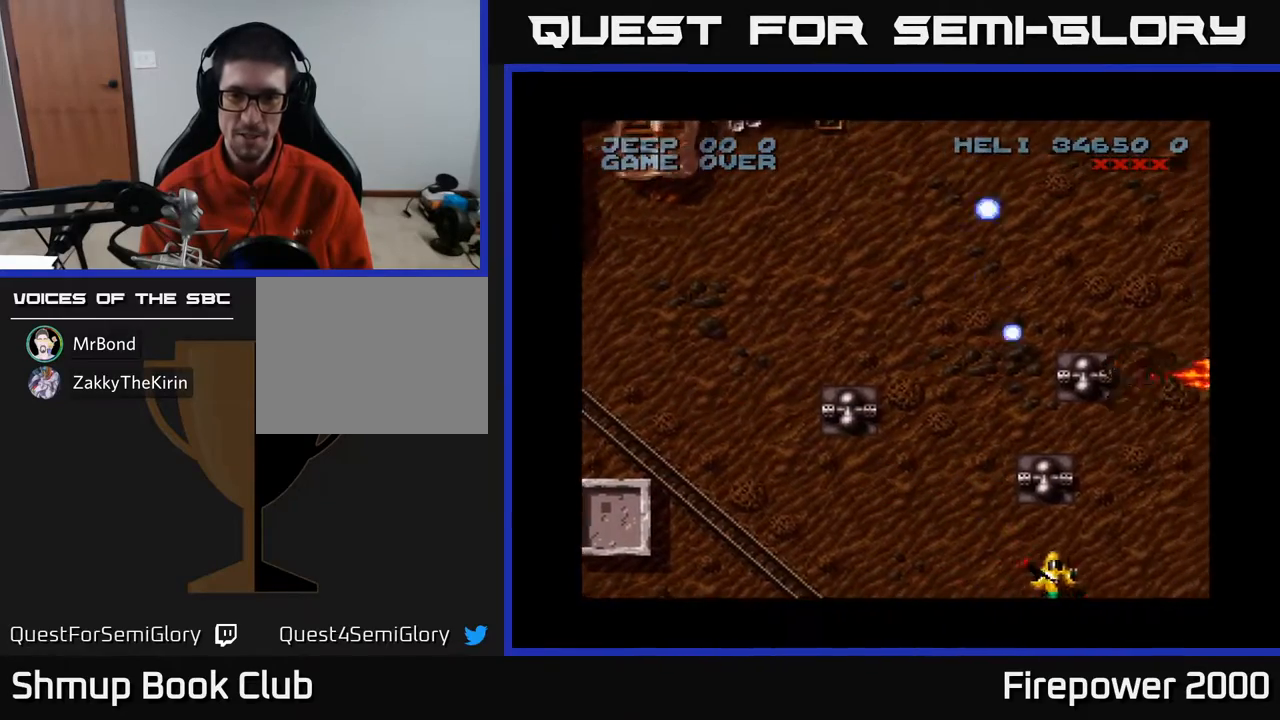
{"buttons": ["A", "DPAD_RIGHT"], "events": [[67, "DPAD_LEFT", "down"], [117, "DPAD_UP", "up"], [150, "DPAD_LEFT", "up"], [500, "DPAD_RIGHT", "down"]]}
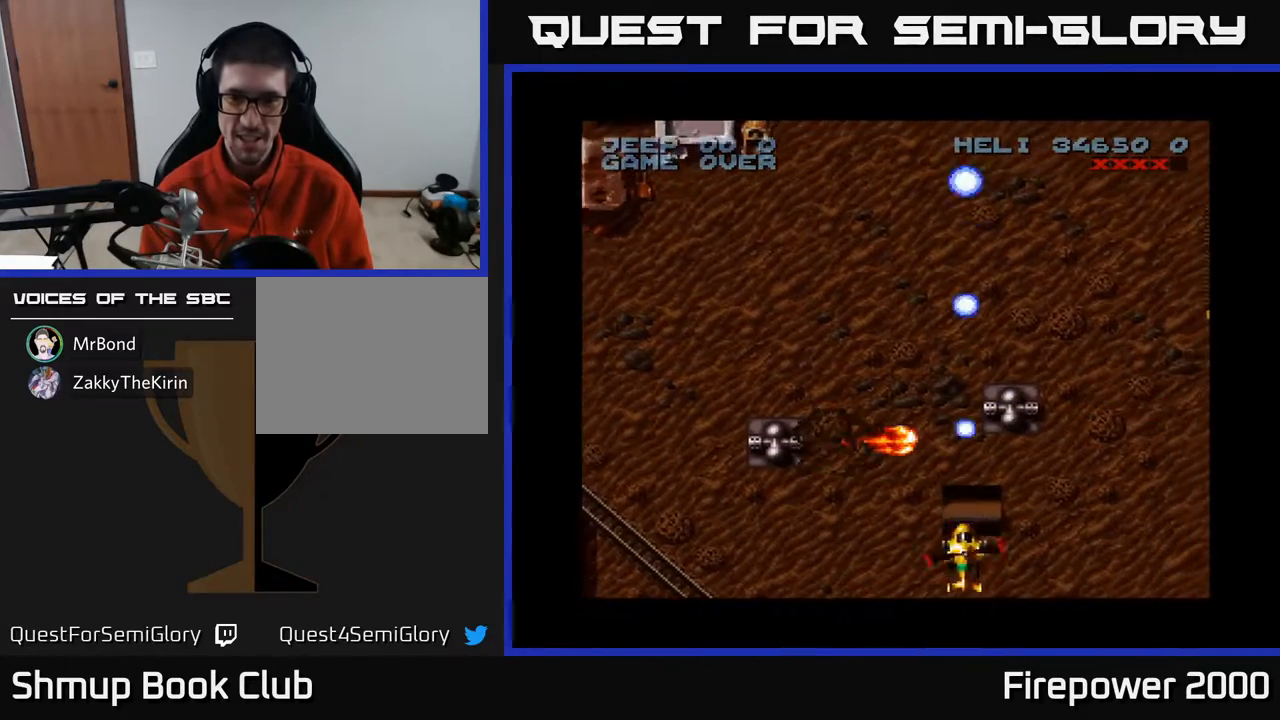
{"buttons": ["A", "DPAD_DOWN"], "events": [[100, "DPAD_UP", "down"], [133, "DPAD_RIGHT", "up"], [283, "DPAD_UP", "up"], [367, "DPAD_DOWN", "down"]]}
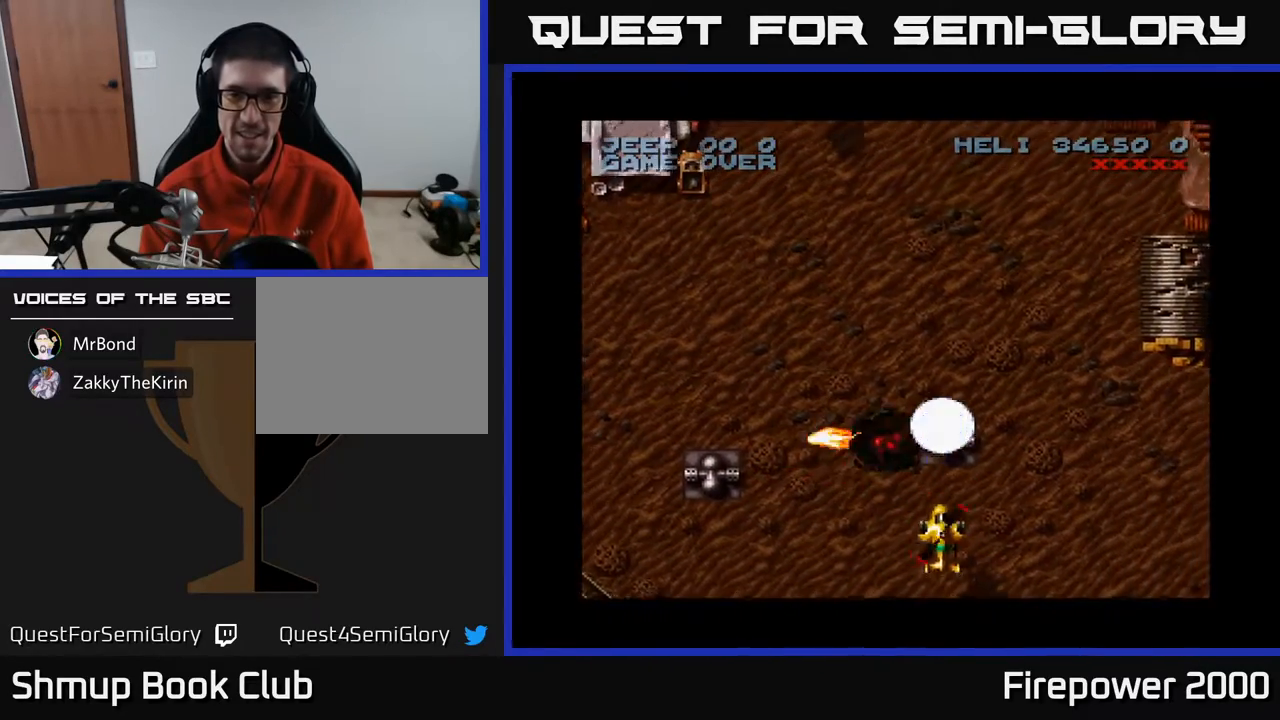
{"buttons": ["A", "DPAD_LEFT"], "events": [[133, "DPAD_LEFT", "down"], [250, "DPAD_DOWN", "up"]]}
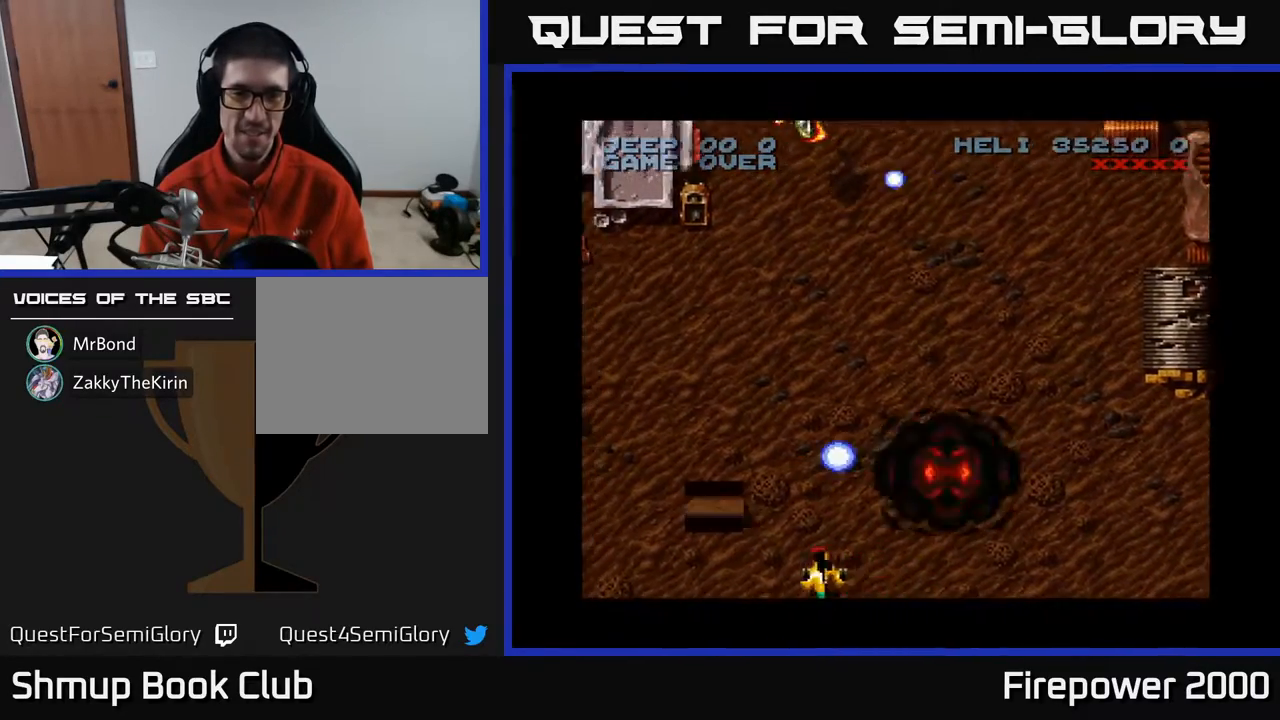
{"buttons": ["A", "DPAD_UP", "DPAD_RIGHT"], "events": [[317, "DPAD_LEFT", "up"], [333, "DPAD_UP", "down"], [417, "DPAD_RIGHT", "down"]]}
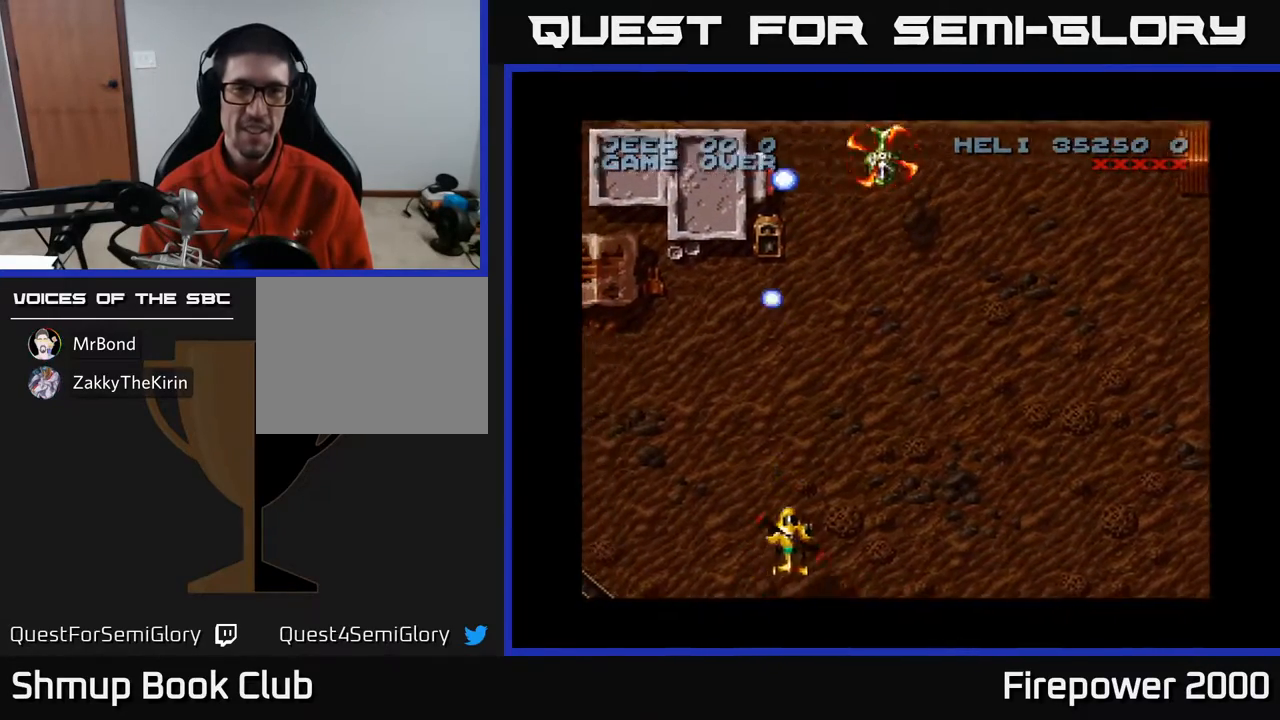
{"buttons": ["A", "DPAD_UP"], "events": [[267, "DPAD_RIGHT", "up"]]}
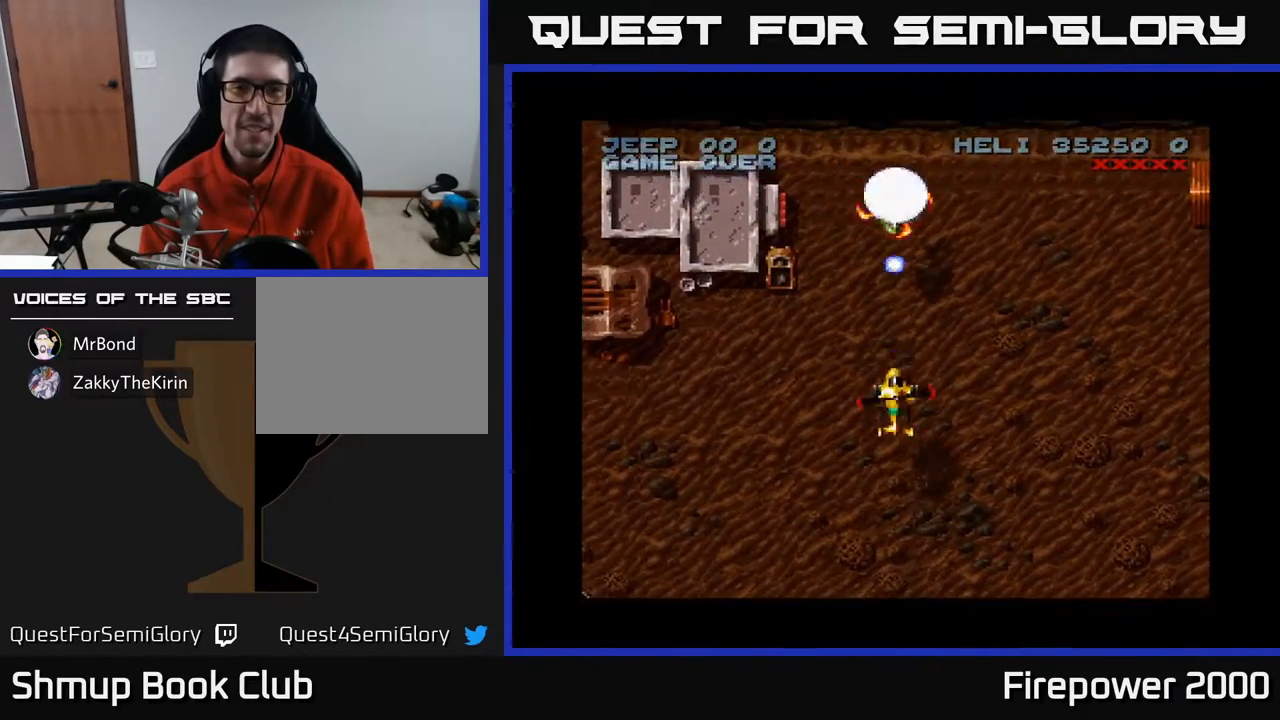
{"buttons": ["A"], "events": [[283, "DPAD_UP", "up"], [317, "DPAD_DOWN", "down"], [500, "DPAD_DOWN", "up"]]}
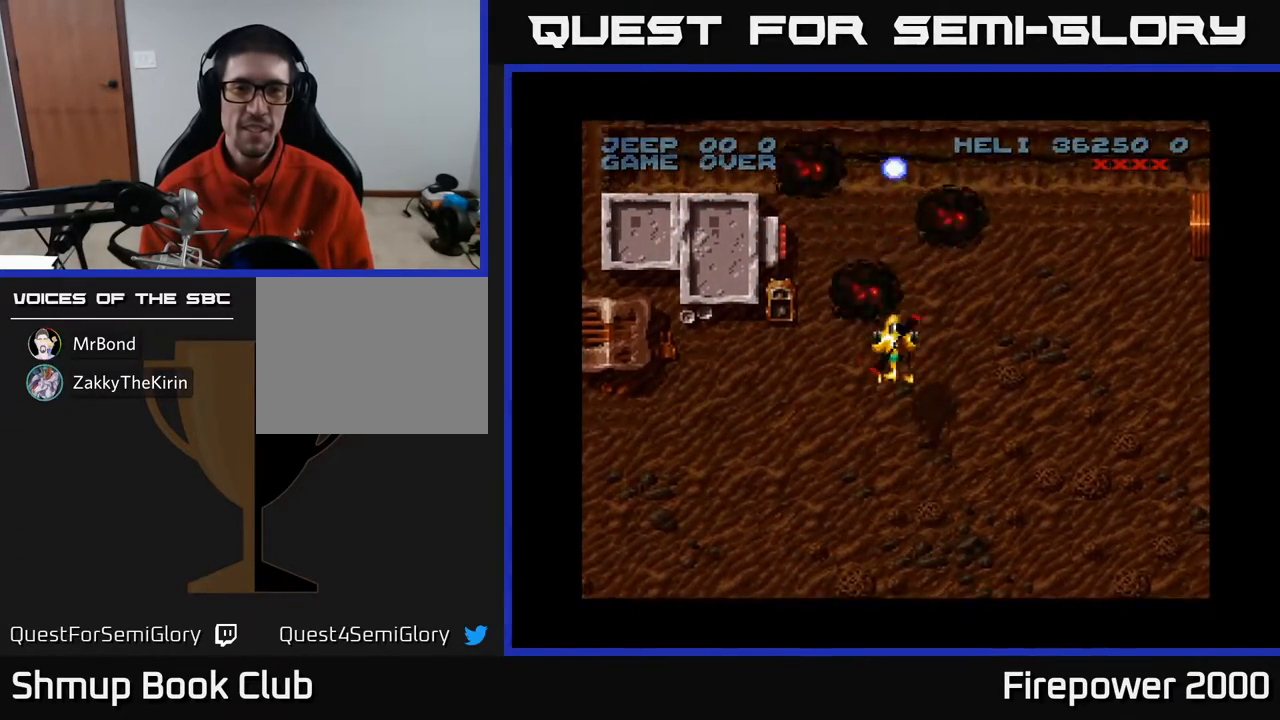
{"buttons": ["A", "DPAD_DOWN", "DPAD_LEFT"], "events": [[33, "DPAD_UP", "down"], [250, "DPAD_LEFT", "down"], [267, "DPAD_UP", "up"], [350, "DPAD_DOWN", "down"]]}
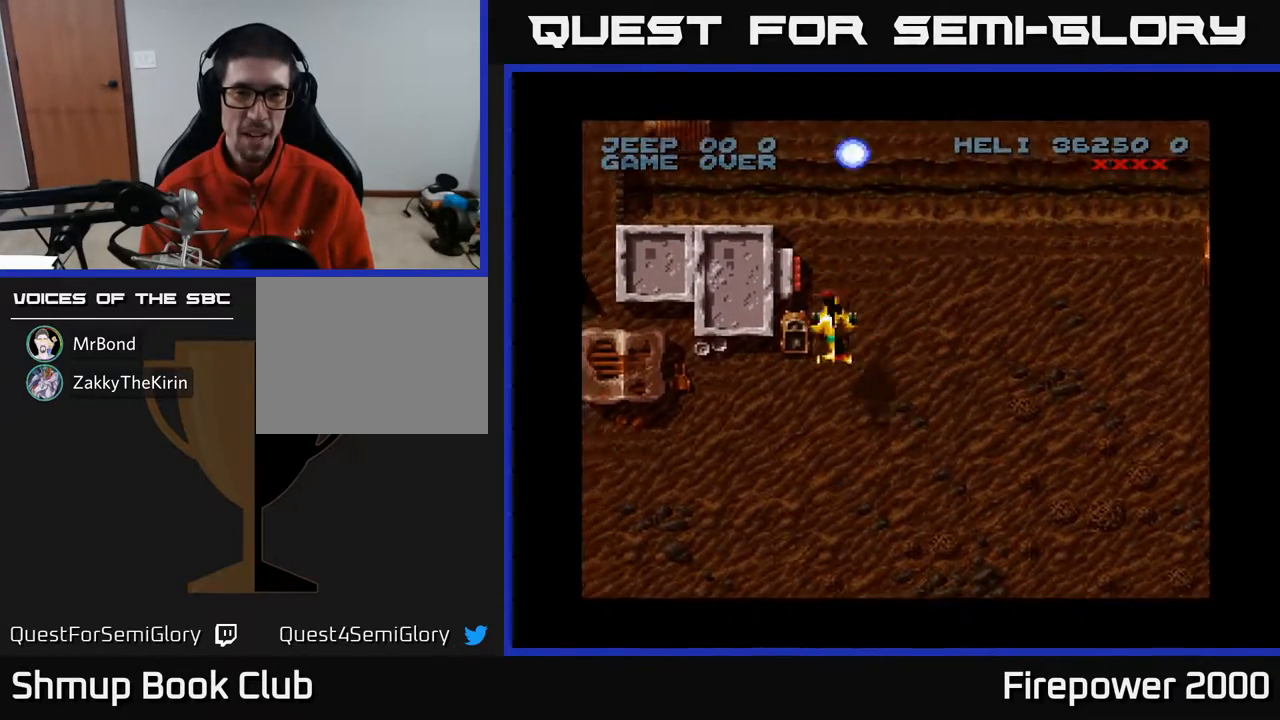
{"buttons": ["A", "DPAD_LEFT"], "events": [[333, "DPAD_DOWN", "up"]]}
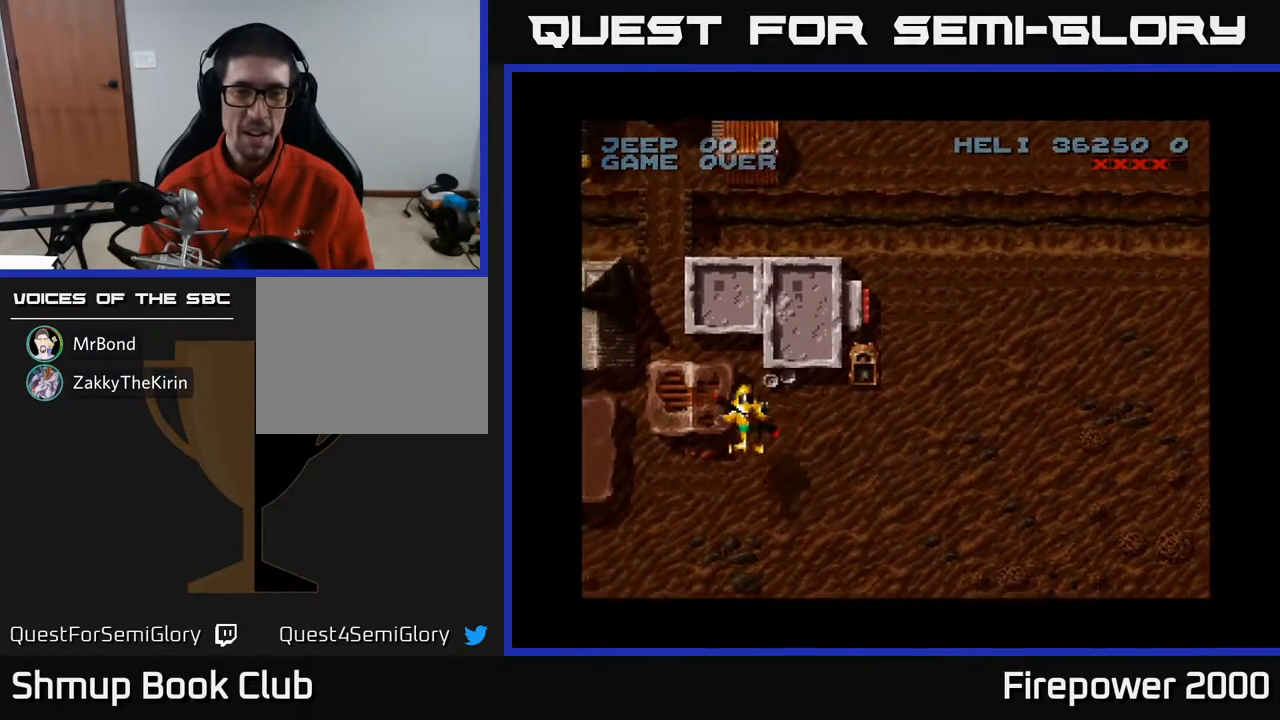
{"buttons": ["A", "DPAD_DOWN", "DPAD_LEFT"], "events": [[183, "DPAD_DOWN", "down"], [467, "DPAD_DOWN", "up"], [500, "DPAD_DOWN", "down"]]}
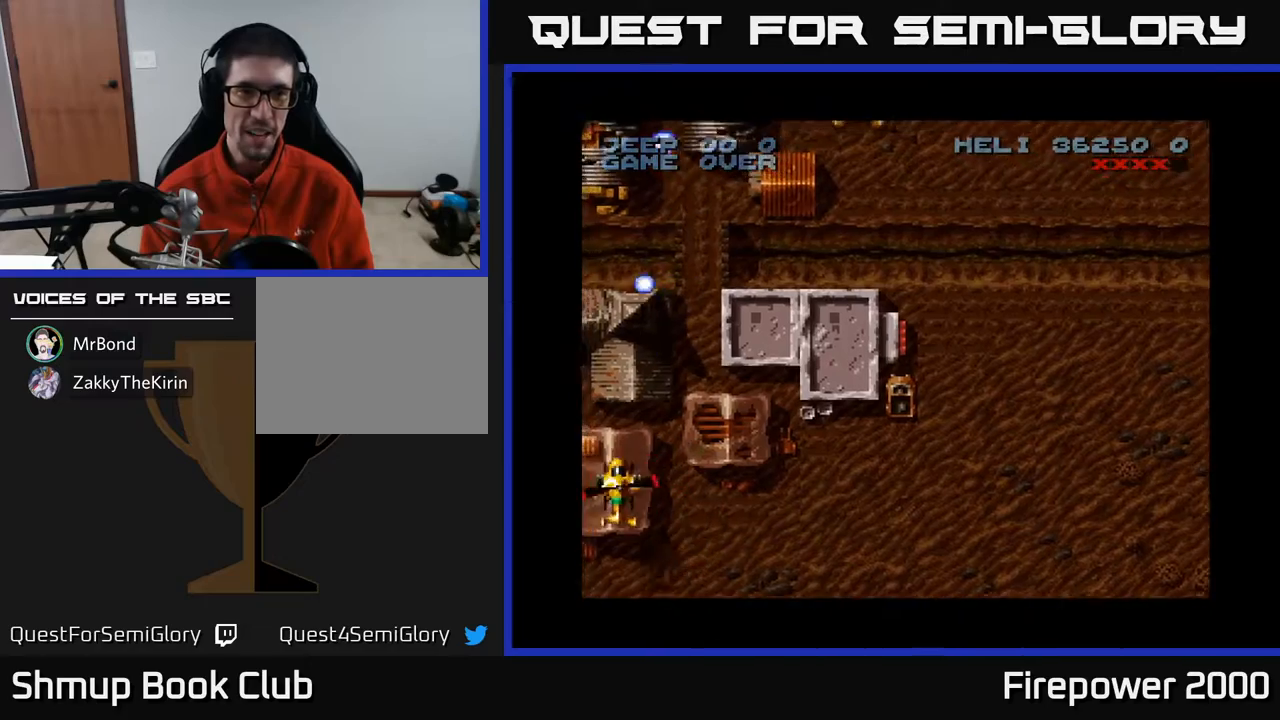
{"buttons": ["A", "DPAD_RIGHT"], "events": [[117, "DPAD_DOWN", "up"], [233, "DPAD_DOWN", "down"], [267, "DPAD_LEFT", "up"], [317, "DPAD_DOWN", "up"], [317, "DPAD_RIGHT", "down"]]}
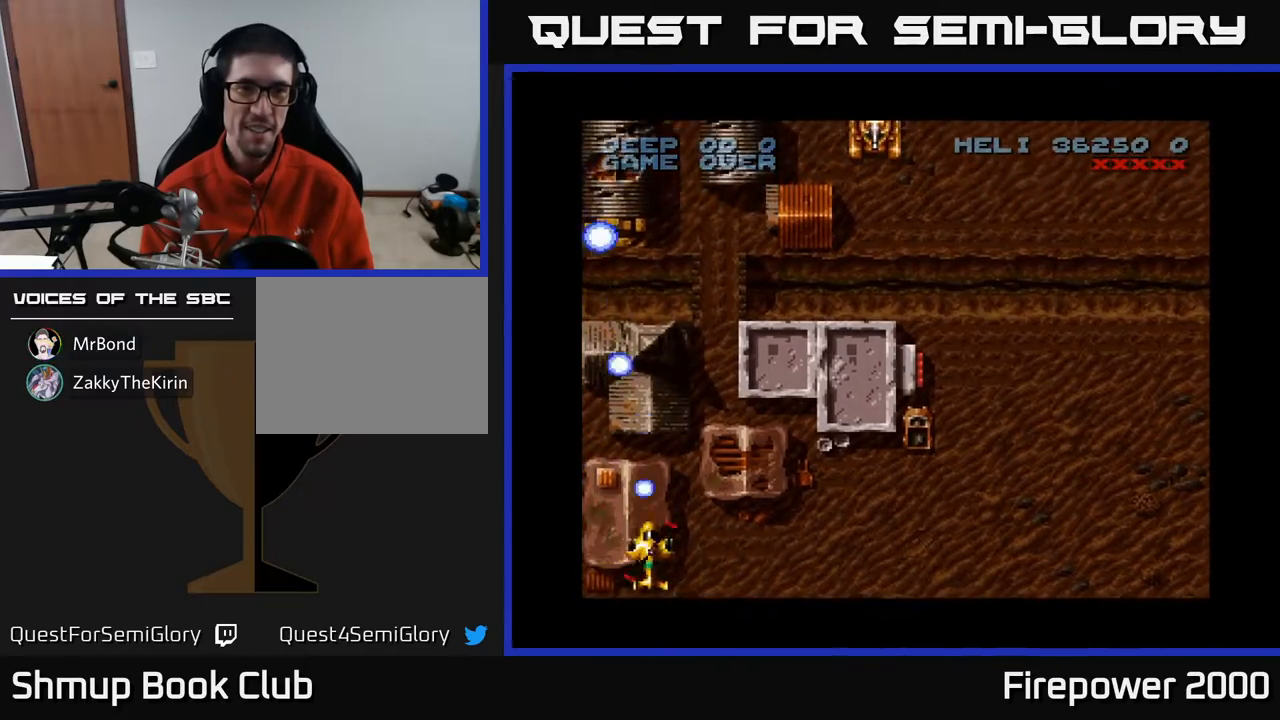
{"buttons": ["A", "DPAD_RIGHT"], "events": []}
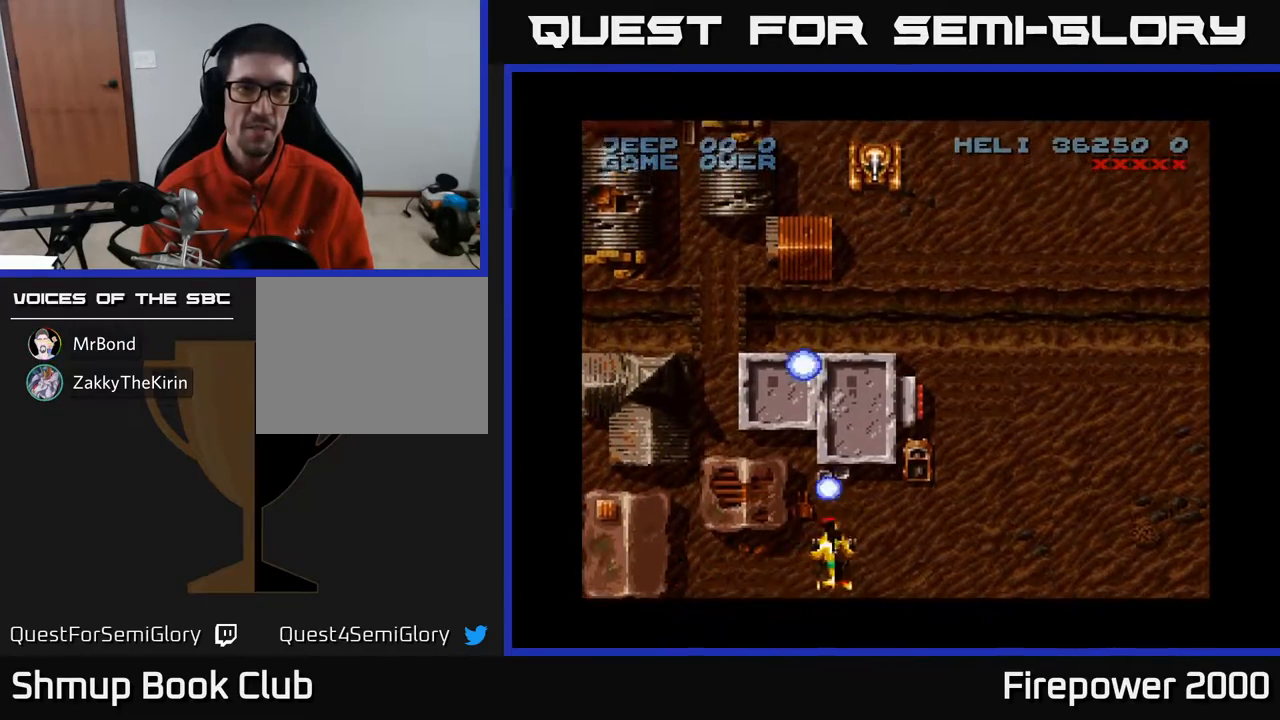
{"buttons": ["A"], "events": [[33, "DPAD_UP", "down"], [83, "DPAD_RIGHT", "up"], [267, "DPAD_UP", "up"]]}
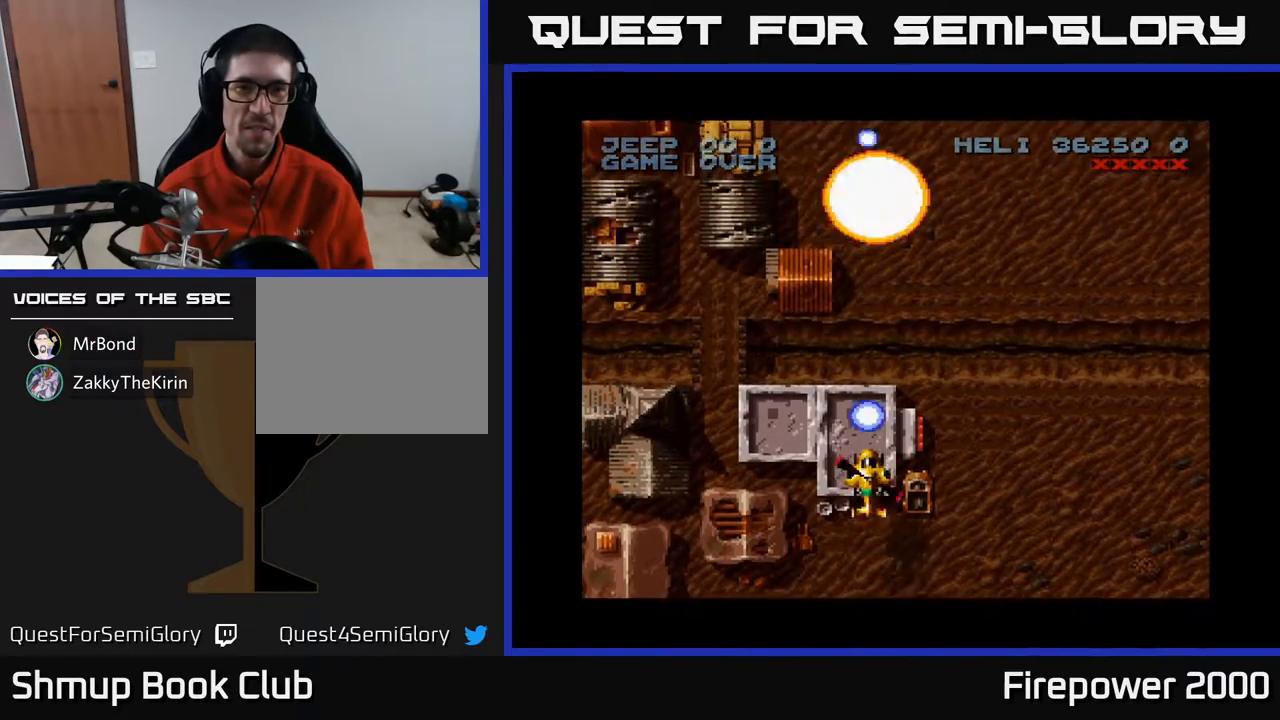
{"buttons": ["A", "DPAD_RIGHT"], "events": [[183, "DPAD_DOWN", "down"], [217, "DPAD_RIGHT", "down"], [333, "DPAD_DOWN", "up"]]}
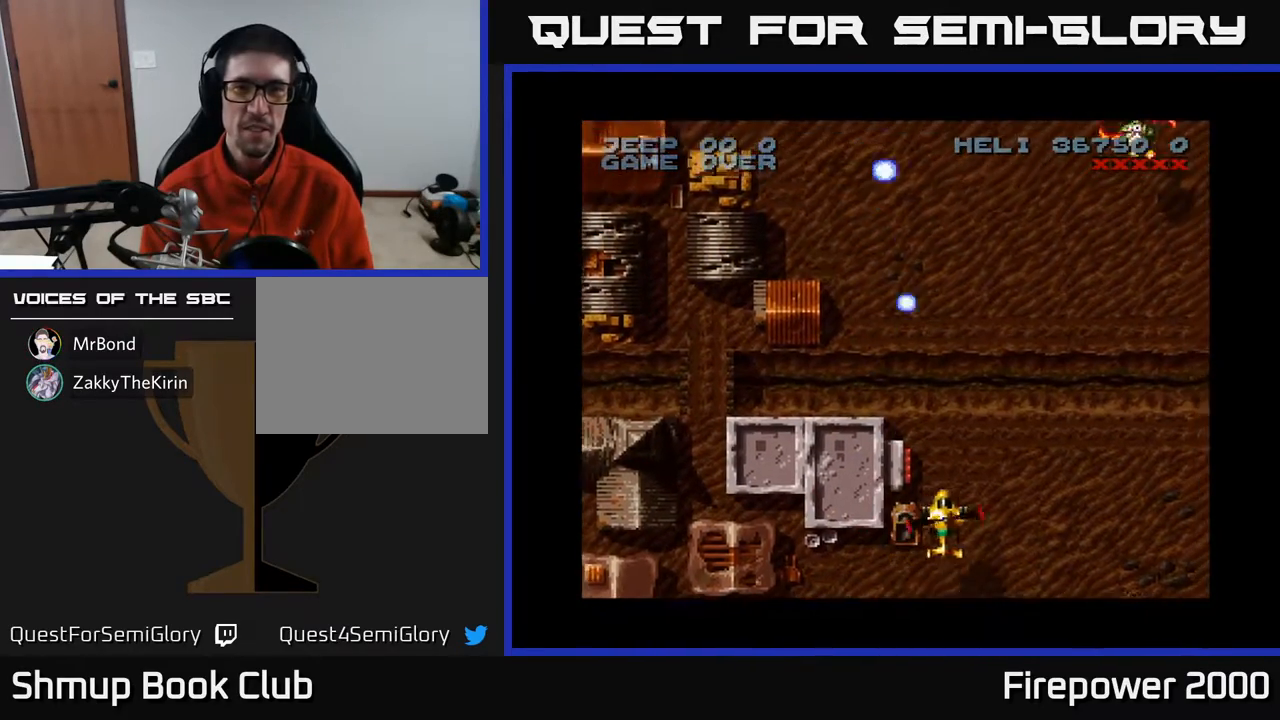
{"buttons": ["A", "DPAD_UP"], "events": [[483, "DPAD_RIGHT", "up"], [483, "DPAD_UP", "down"]]}
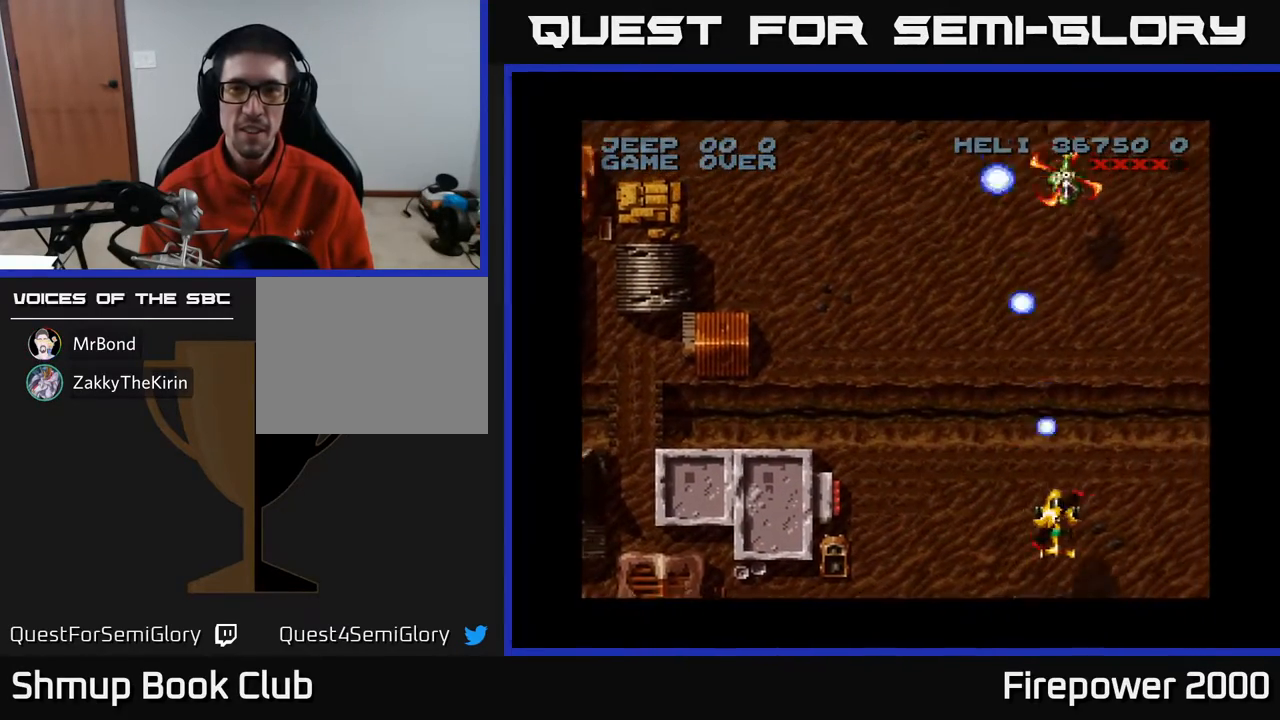
{"buttons": ["A"], "events": [[150, "DPAD_UP", "up"]]}
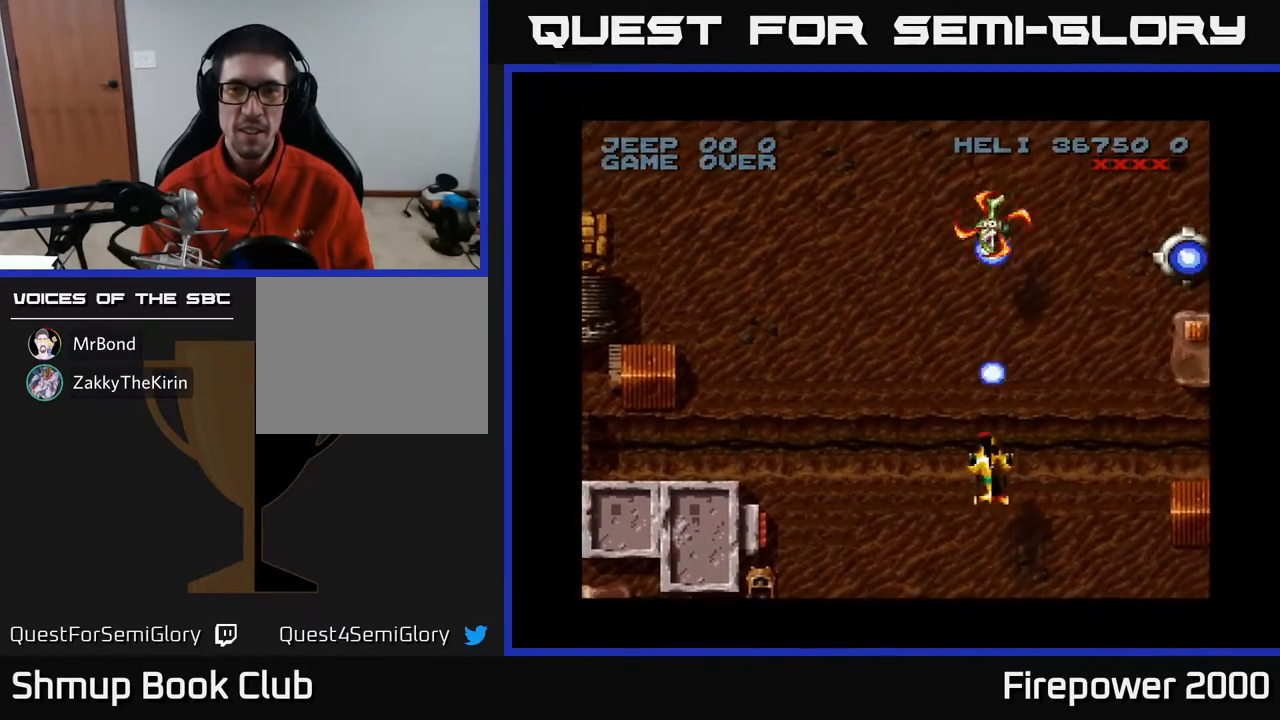
{"buttons": ["A", "DPAD_RIGHT"], "events": [[67, "DPAD_DOWN", "down"], [267, "DPAD_RIGHT", "down"], [300, "DPAD_DOWN", "up"]]}
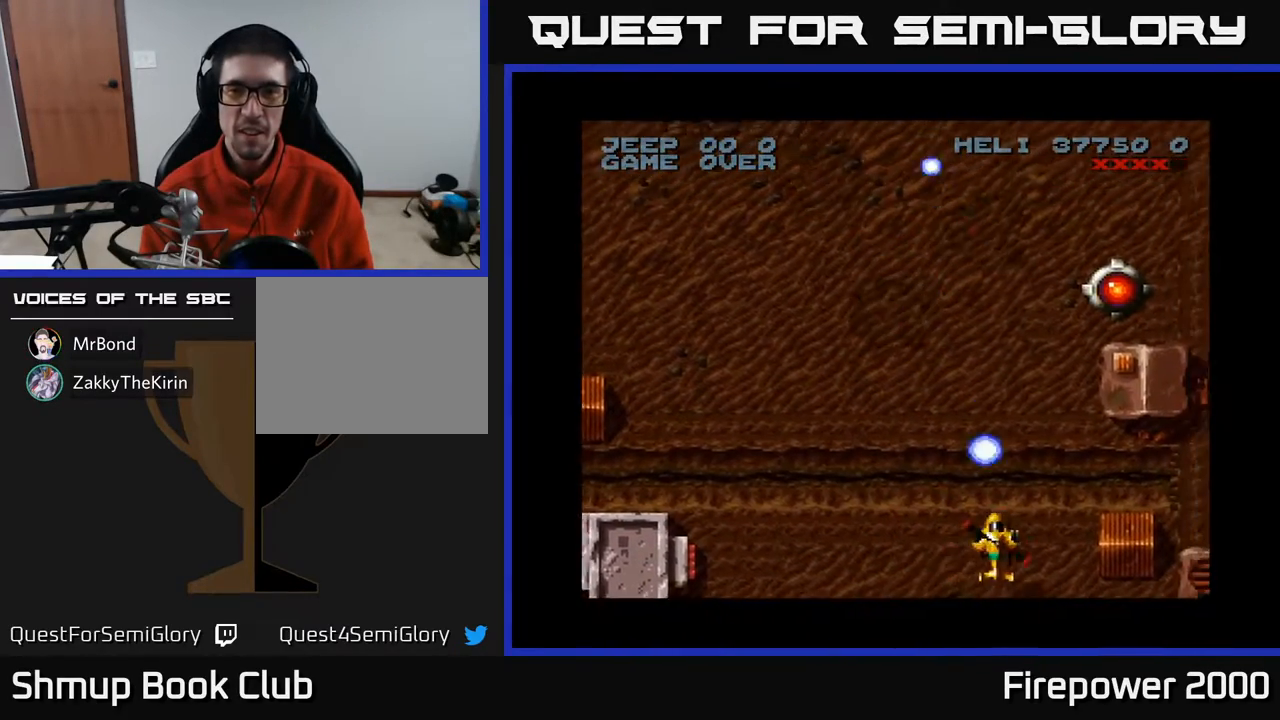
{"buttons": ["A", "DPAD_UP"], "events": [[333, "DPAD_RIGHT", "up"], [333, "DPAD_UP", "down"]]}
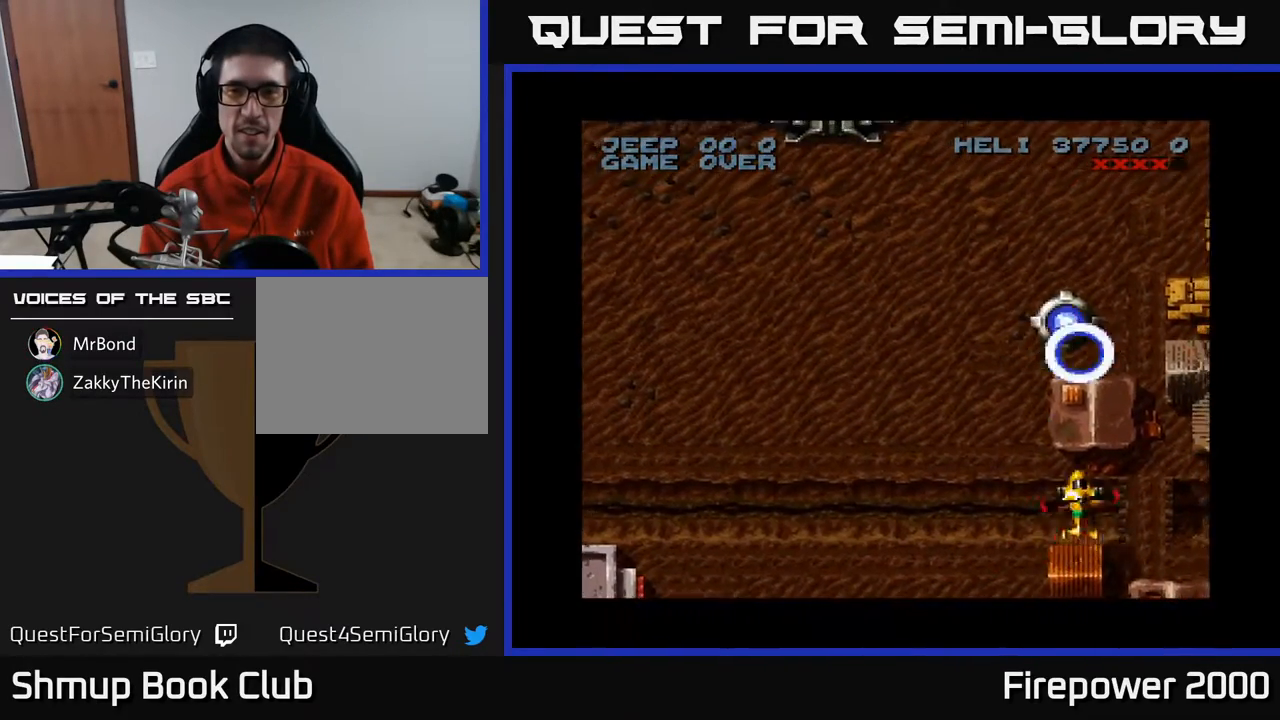
{"buttons": ["A", "DPAD_UP"], "events": []}
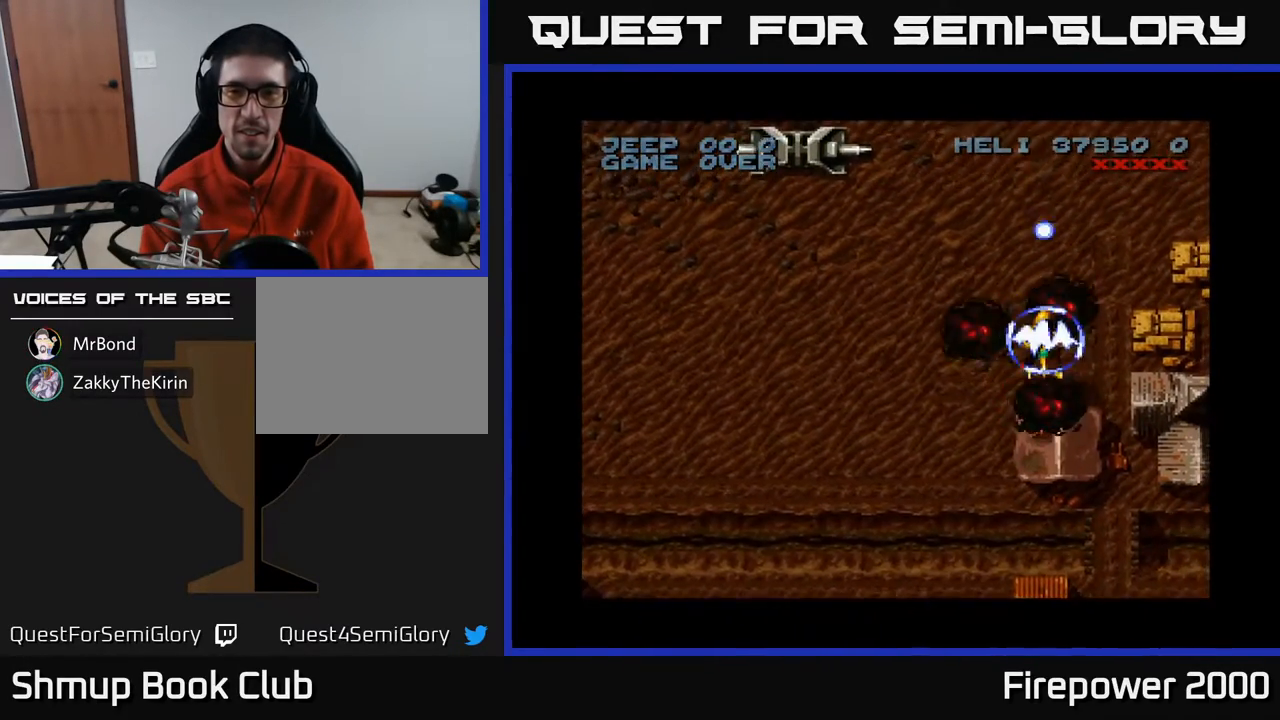
{"buttons": ["A", "DPAD_LEFT"], "events": [[67, "DPAD_LEFT", "down"], [67, "DPAD_UP", "up"], [100, "DPAD_DOWN", "down"], [467, "DPAD_DOWN", "up"]]}
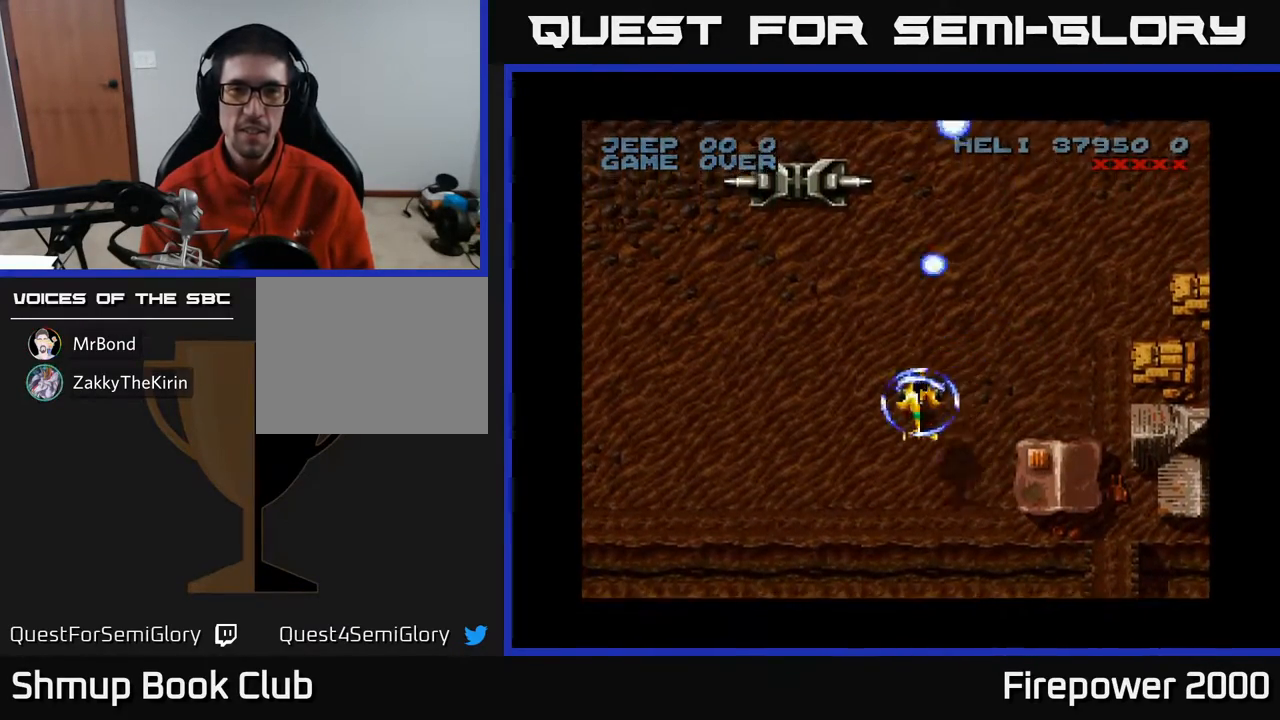
{"buttons": ["A"], "events": [[167, "DPAD_UP", "down"], [250, "DPAD_LEFT", "up"], [333, "DPAD_RIGHT", "down"], [433, "DPAD_UP", "up"], [467, "DPAD_RIGHT", "up"]]}
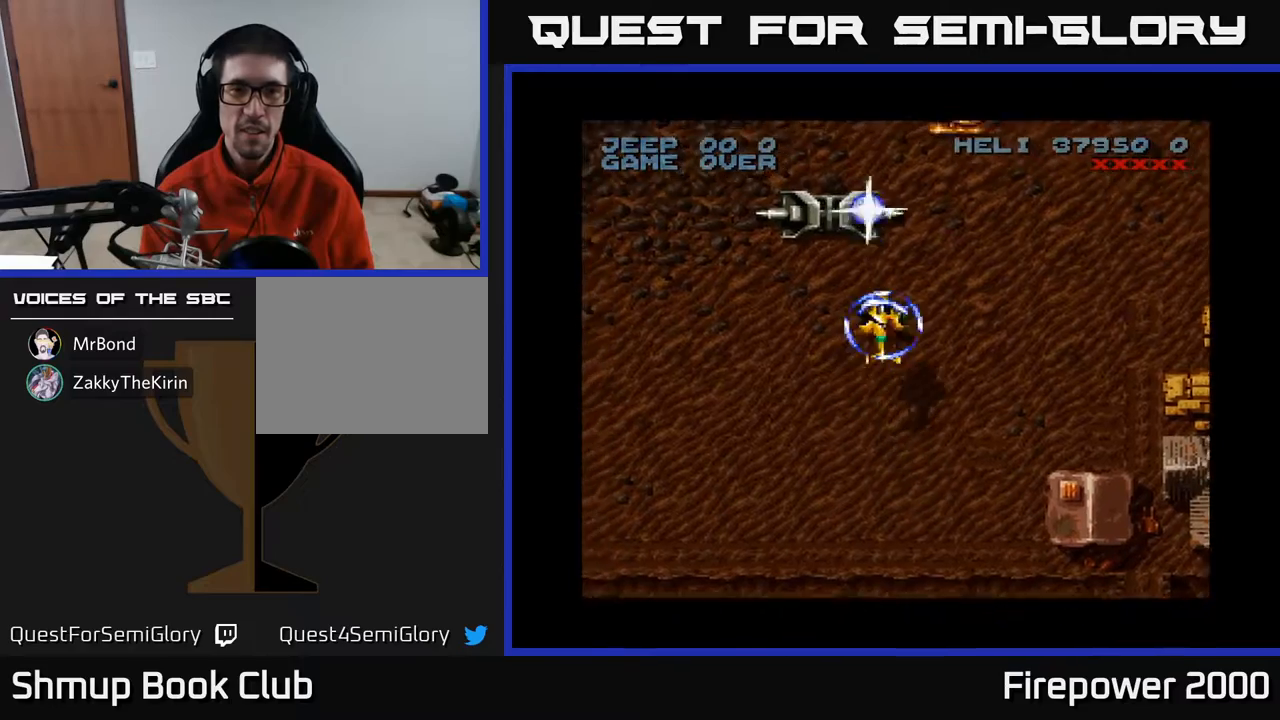
{"buttons": ["A"], "events": []}
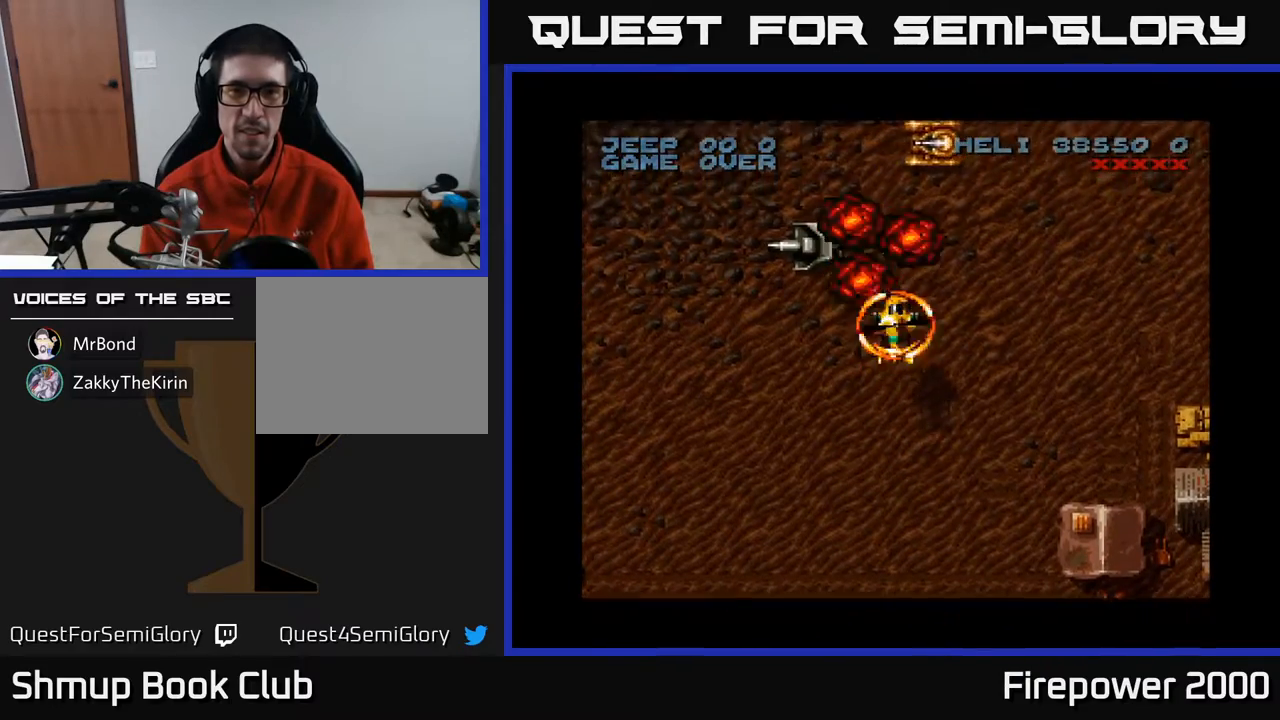
{"buttons": ["A", "DPAD_DOWN"], "events": [[83, "DPAD_UP", "down"], [217, "DPAD_UP", "up"], [433, "DPAD_DOWN", "down"]]}
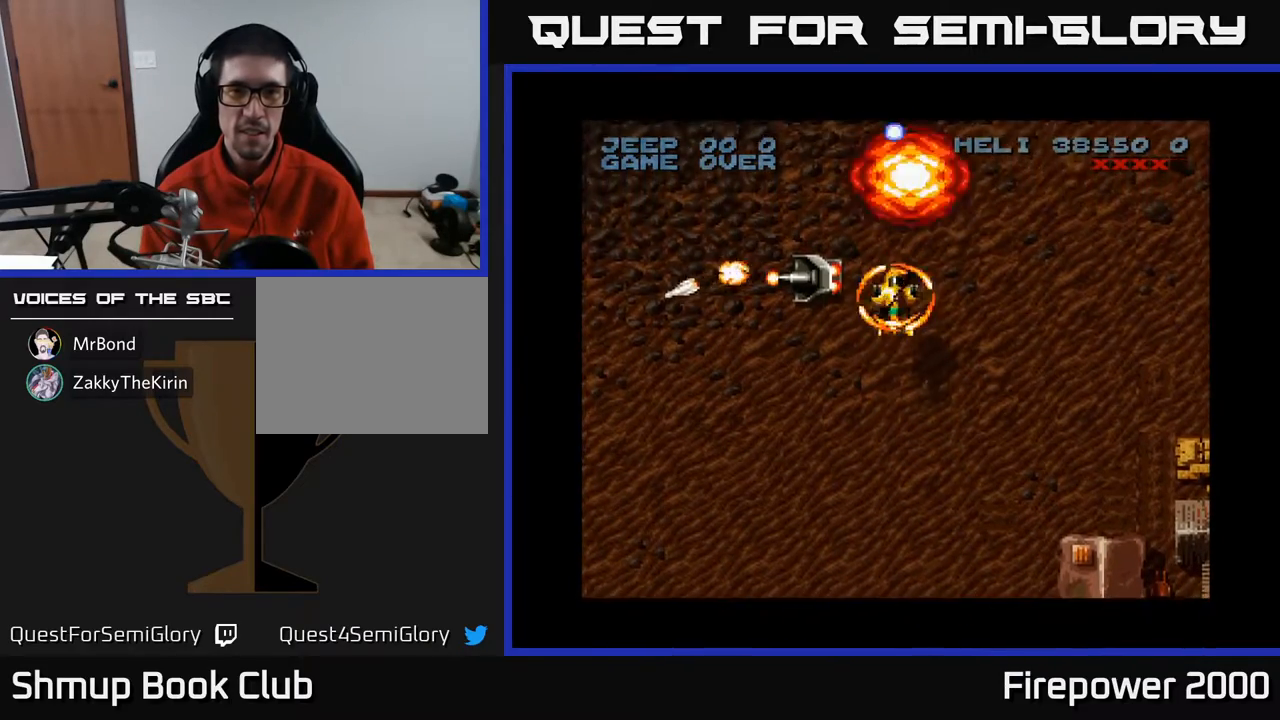
{"buttons": ["A"], "events": [[133, "DPAD_LEFT", "down"], [250, "DPAD_DOWN", "up"], [367, "DPAD_DOWN", "down"], [400, "DPAD_LEFT", "up"], [467, "DPAD_DOWN", "up"]]}
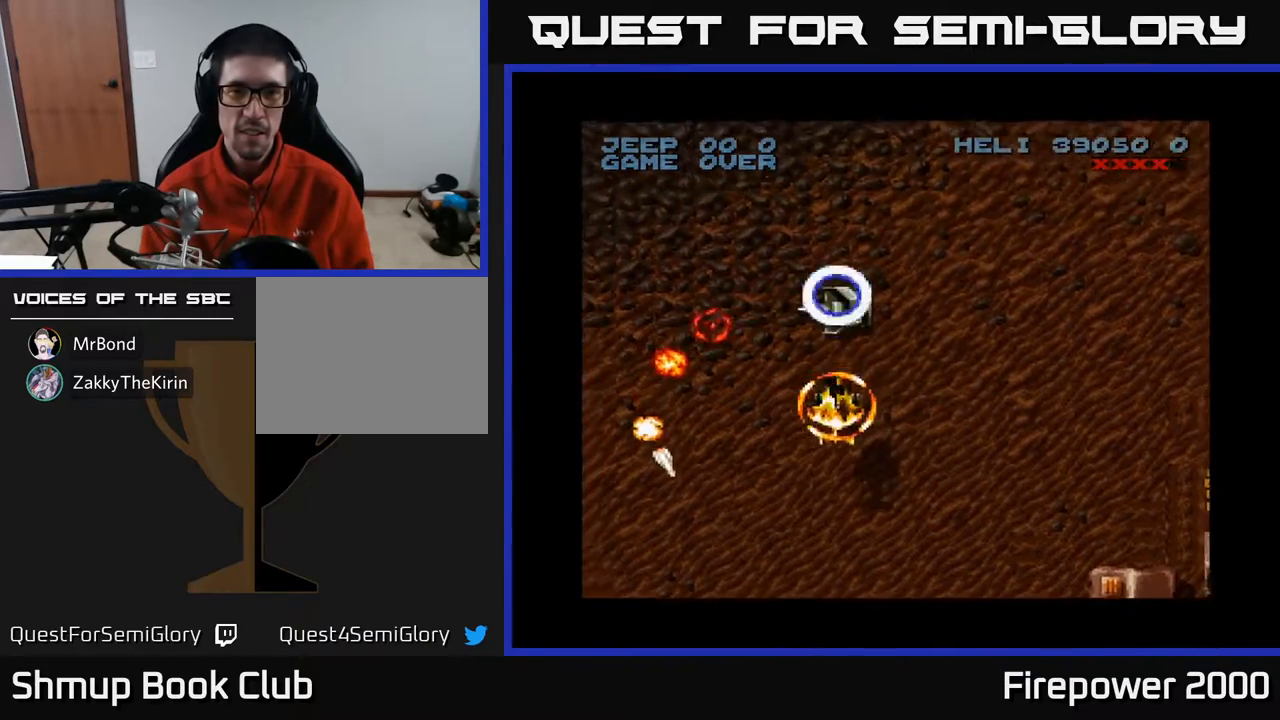
{"buttons": ["A", "DPAD_DOWN", "DPAD_LEFT"], "events": [[450, "DPAD_LEFT", "down"], [467, "DPAD_DOWN", "down"]]}